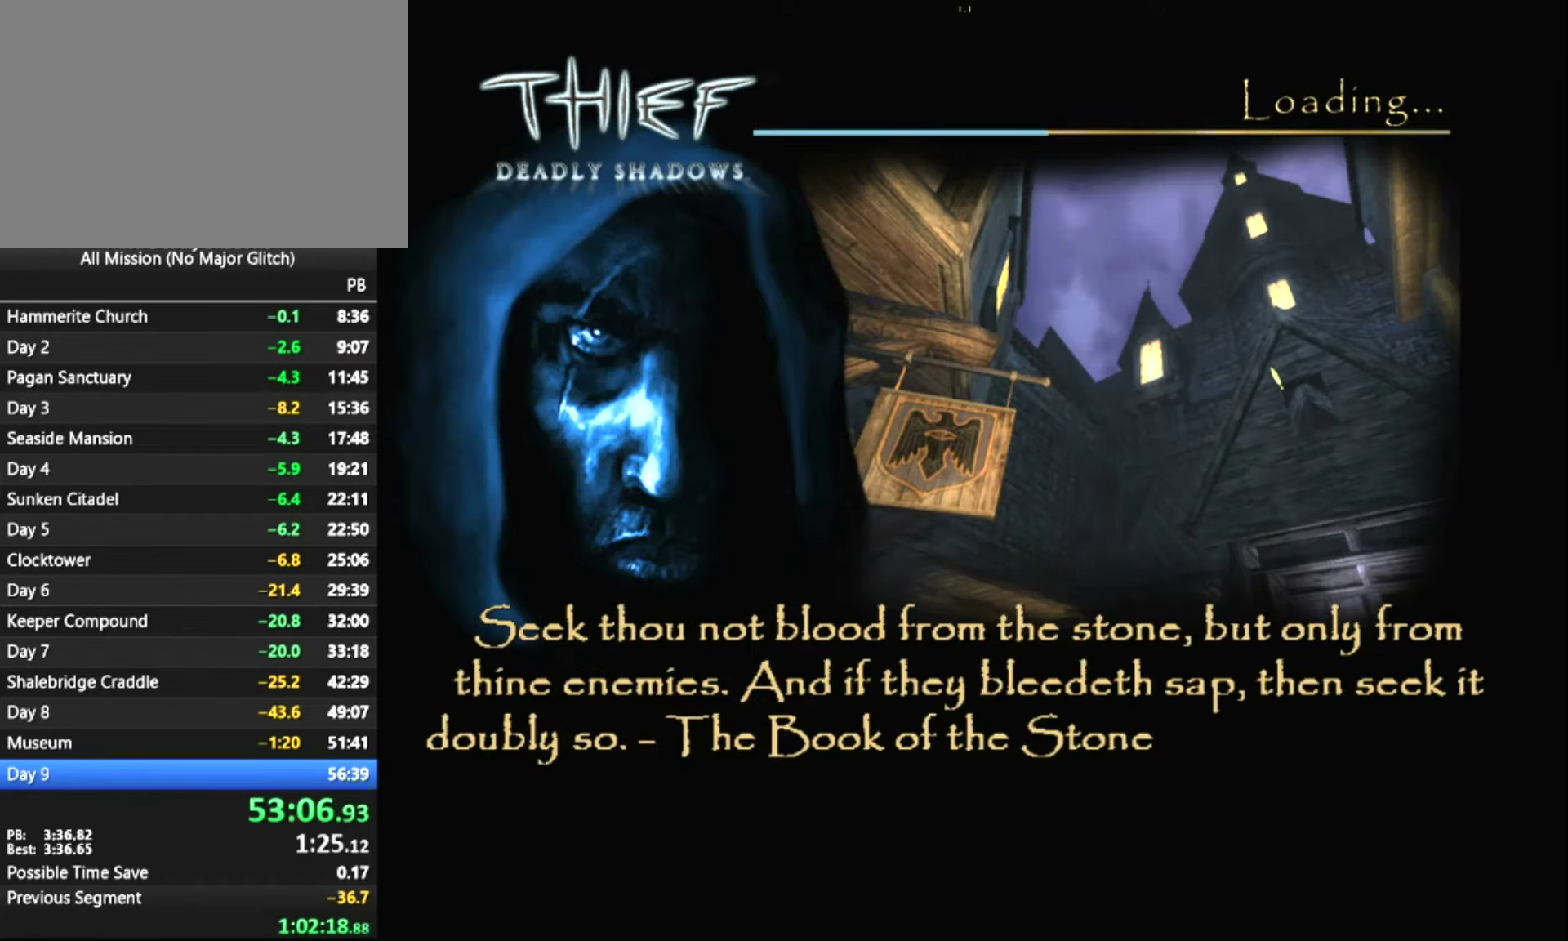
Gameplay with keyboard and mouse; each line is a JSON object with the keys and mouse buttons held at the frame after it. "events" lists presses ("down") and releases ("up") of "1", "2", "3", "4", "5", "a", "alt", "c", "ctrl", "d", "e", "escape", "f", "q", "quickload", "quicksave", "quicksave2", "r", "s", "shift", "space", "tab", "v", "w", "x", "z", "mouse_left" and "mouse_right" between this image and that frame as [ms after this image, input, new state], when the widget could be followed in between. "mouse_left", "mouse_right" = the "left", "right" buttons of the "mouse" list. No other keys are recorded. Key names are as the overlay labels them; some are game actions (e.g. jump) rather than physical keys. Not read: mouse_move.
{"keys": ["z"], "mouse": [], "events": [[467, "z", "down"]]}
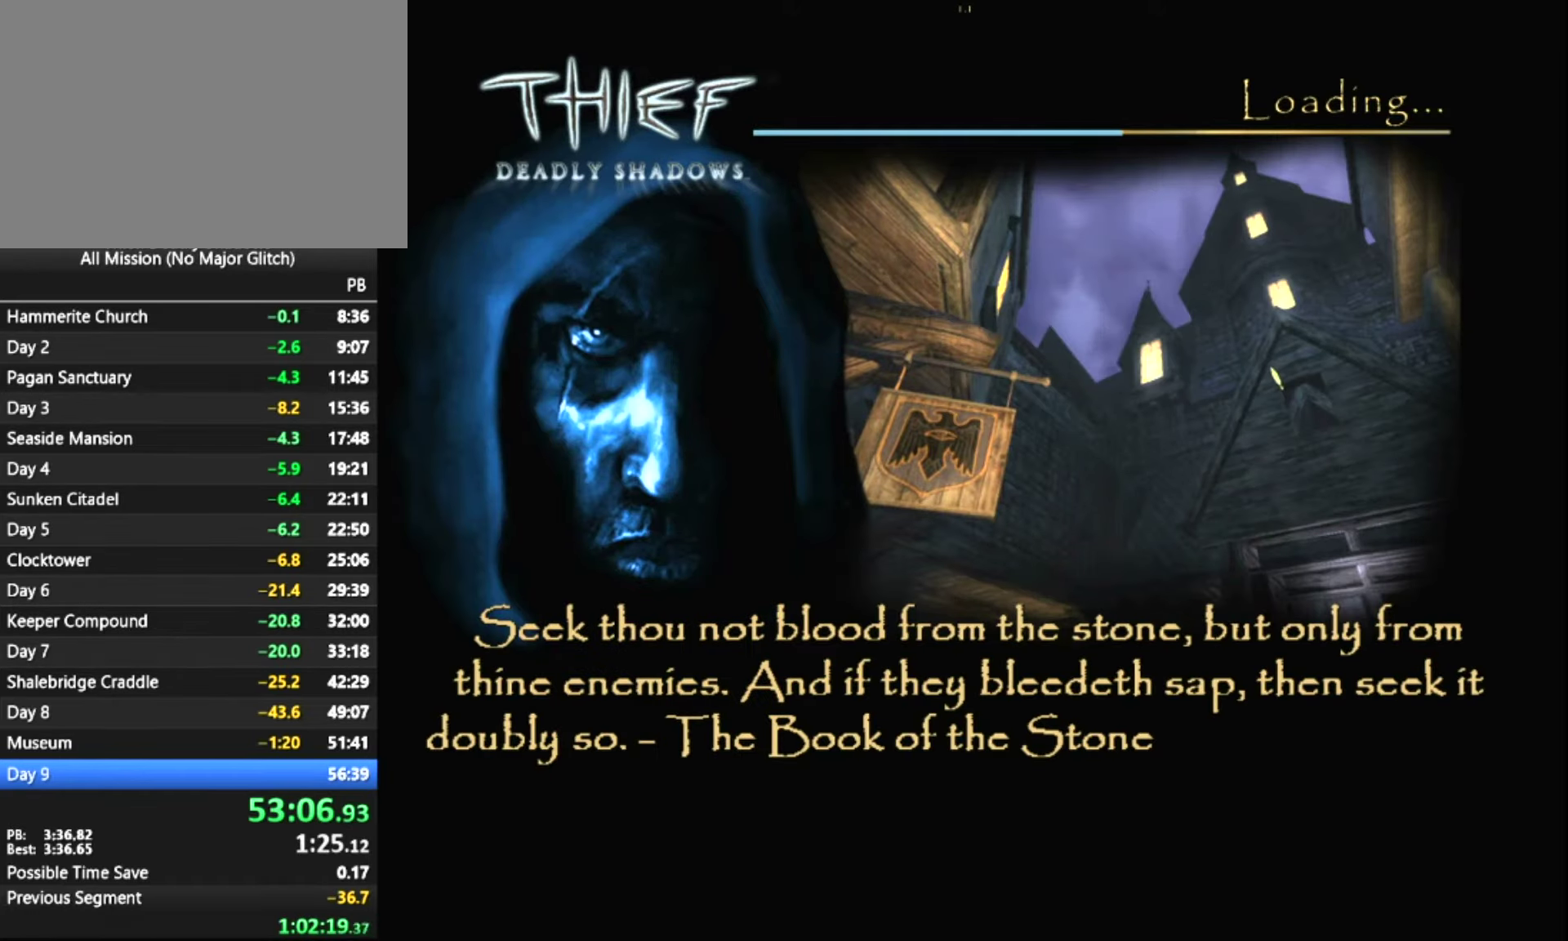
{"keys": ["z"], "mouse": [], "events": []}
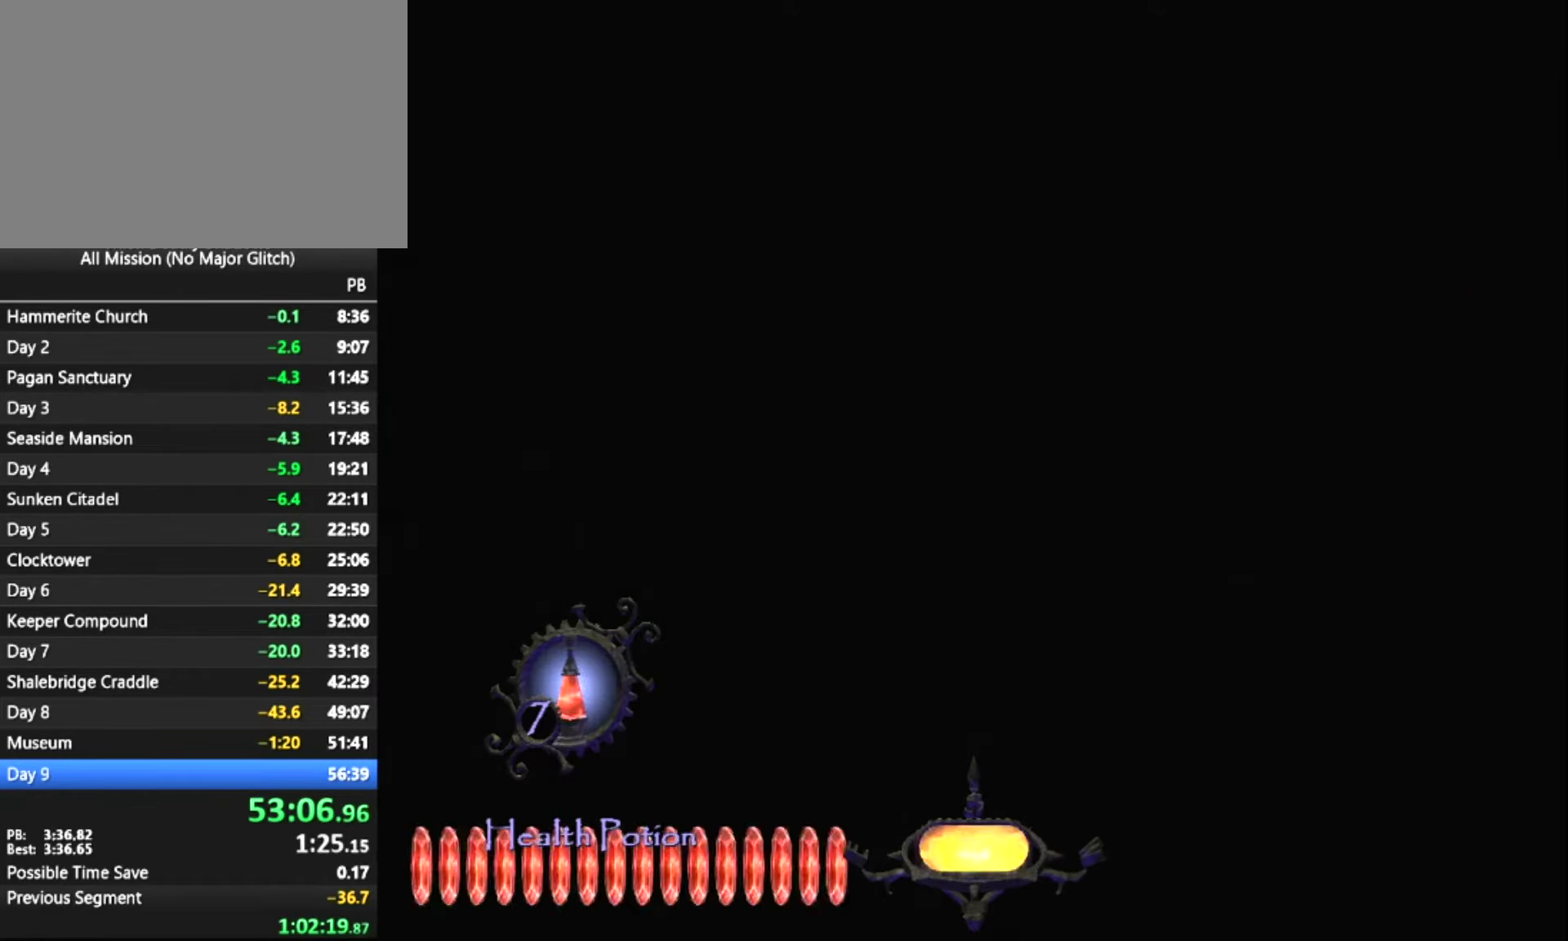
{"keys": ["z"], "mouse": [], "events": []}
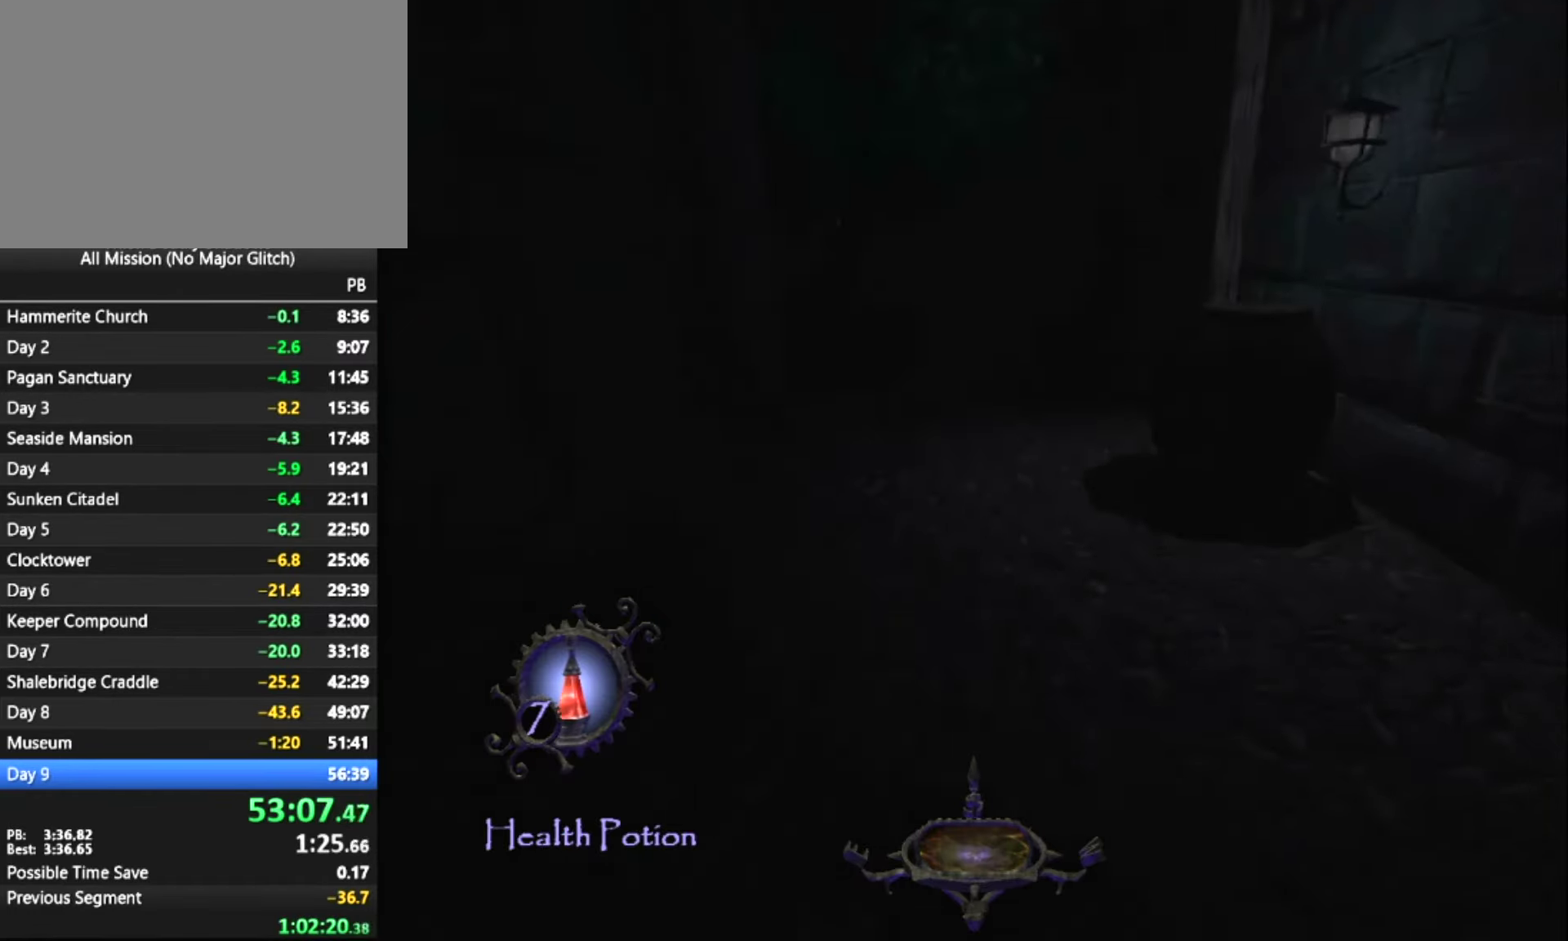
{"keys": ["z"], "mouse": [], "events": []}
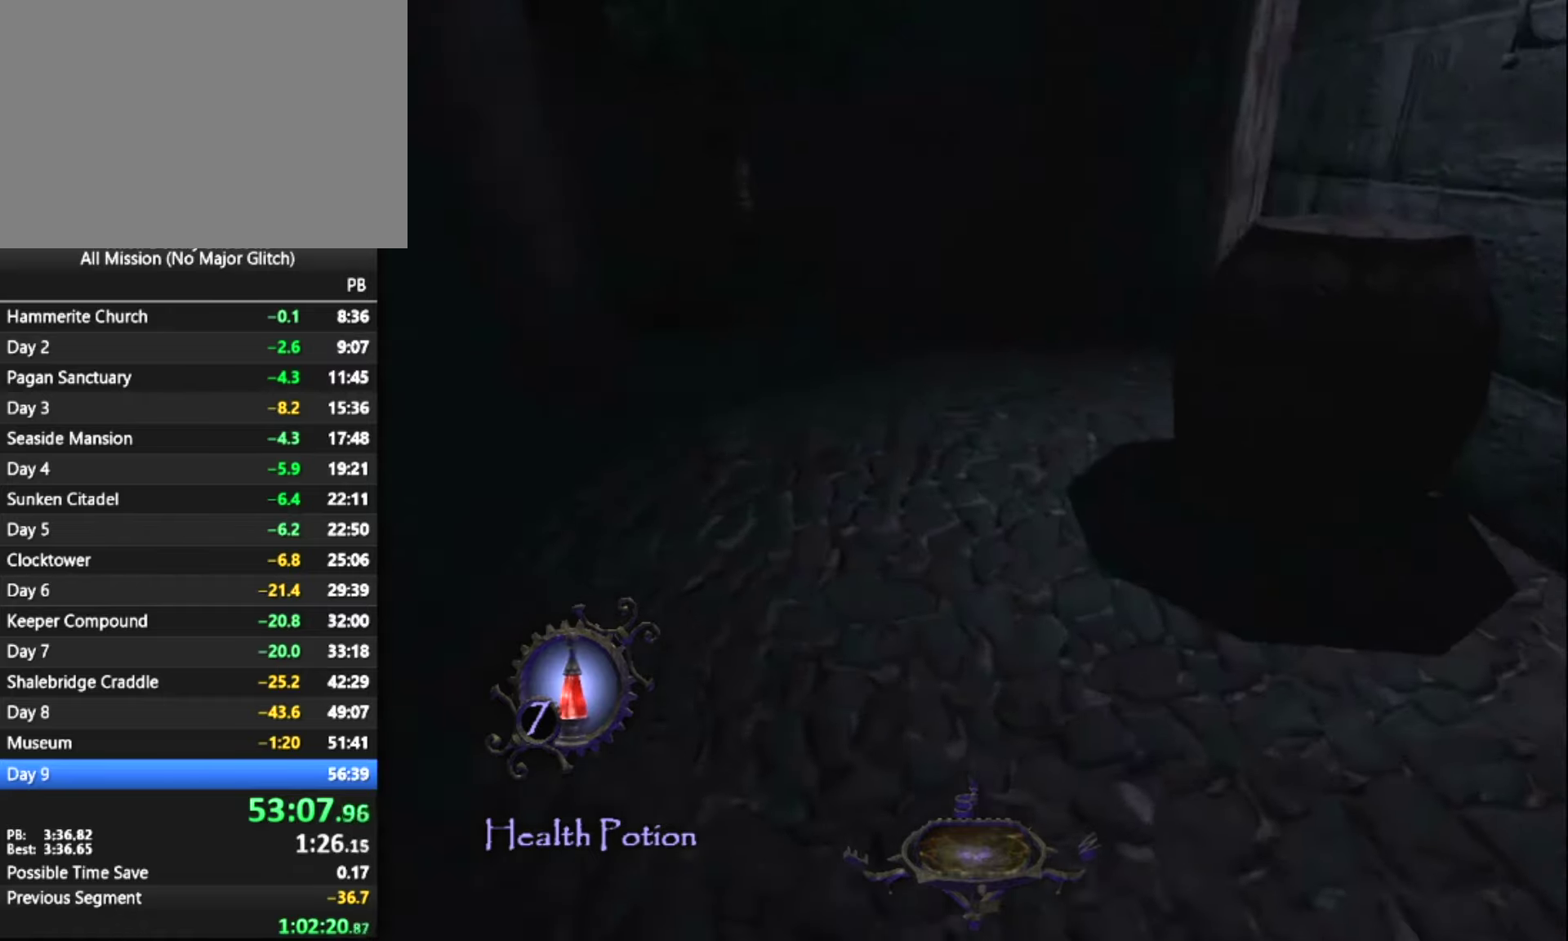
{"keys": ["z"], "mouse": [], "events": []}
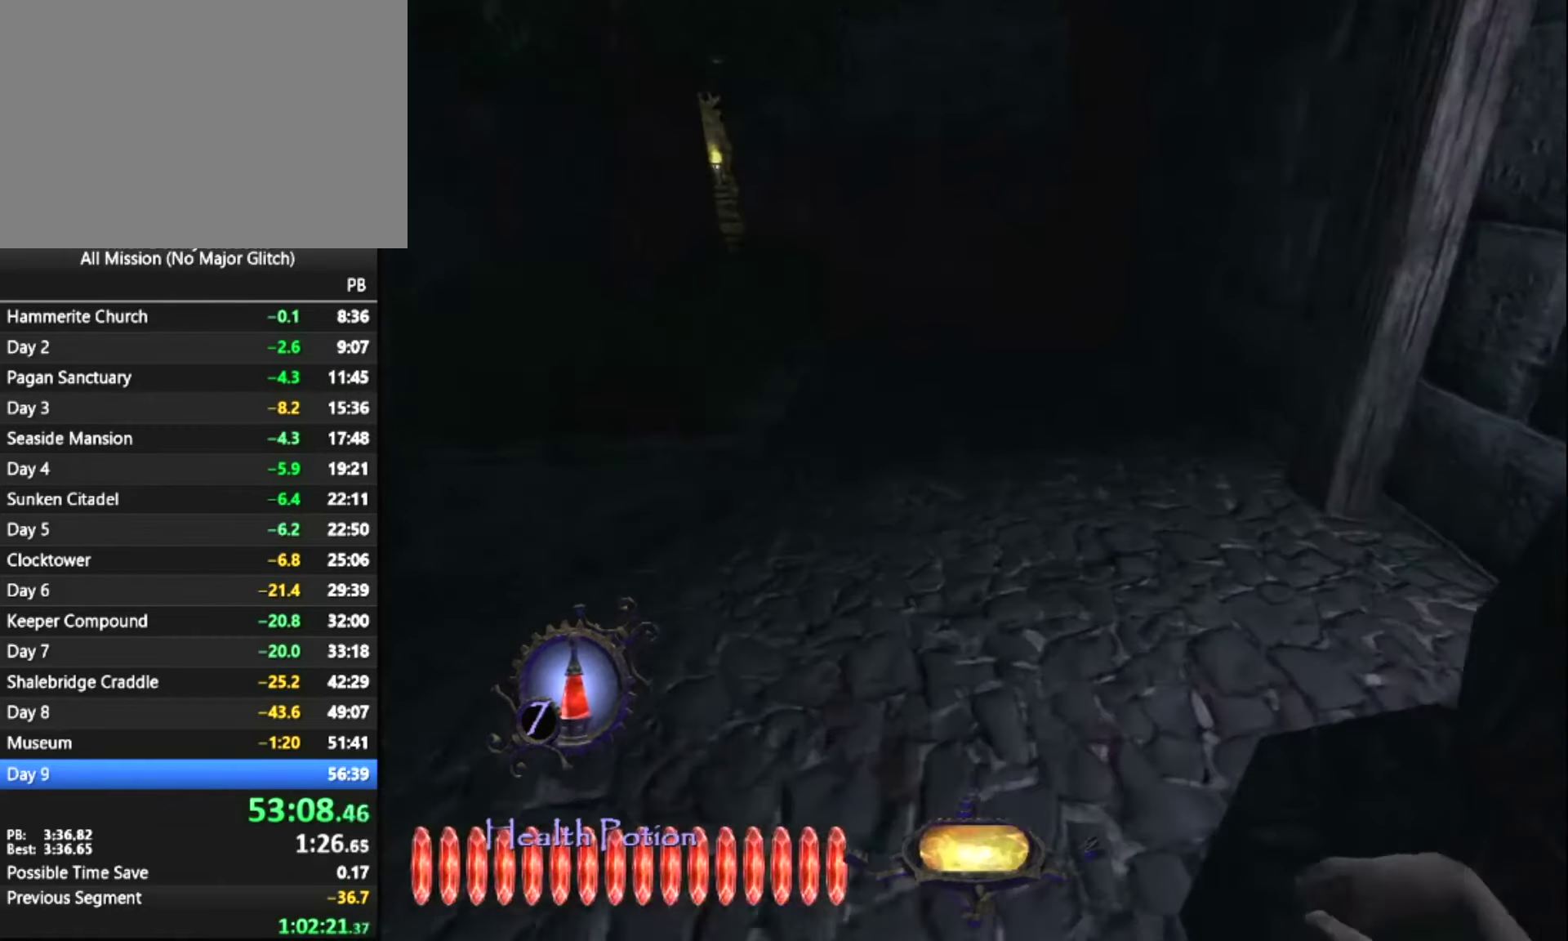
{"keys": ["z"], "mouse": [], "events": []}
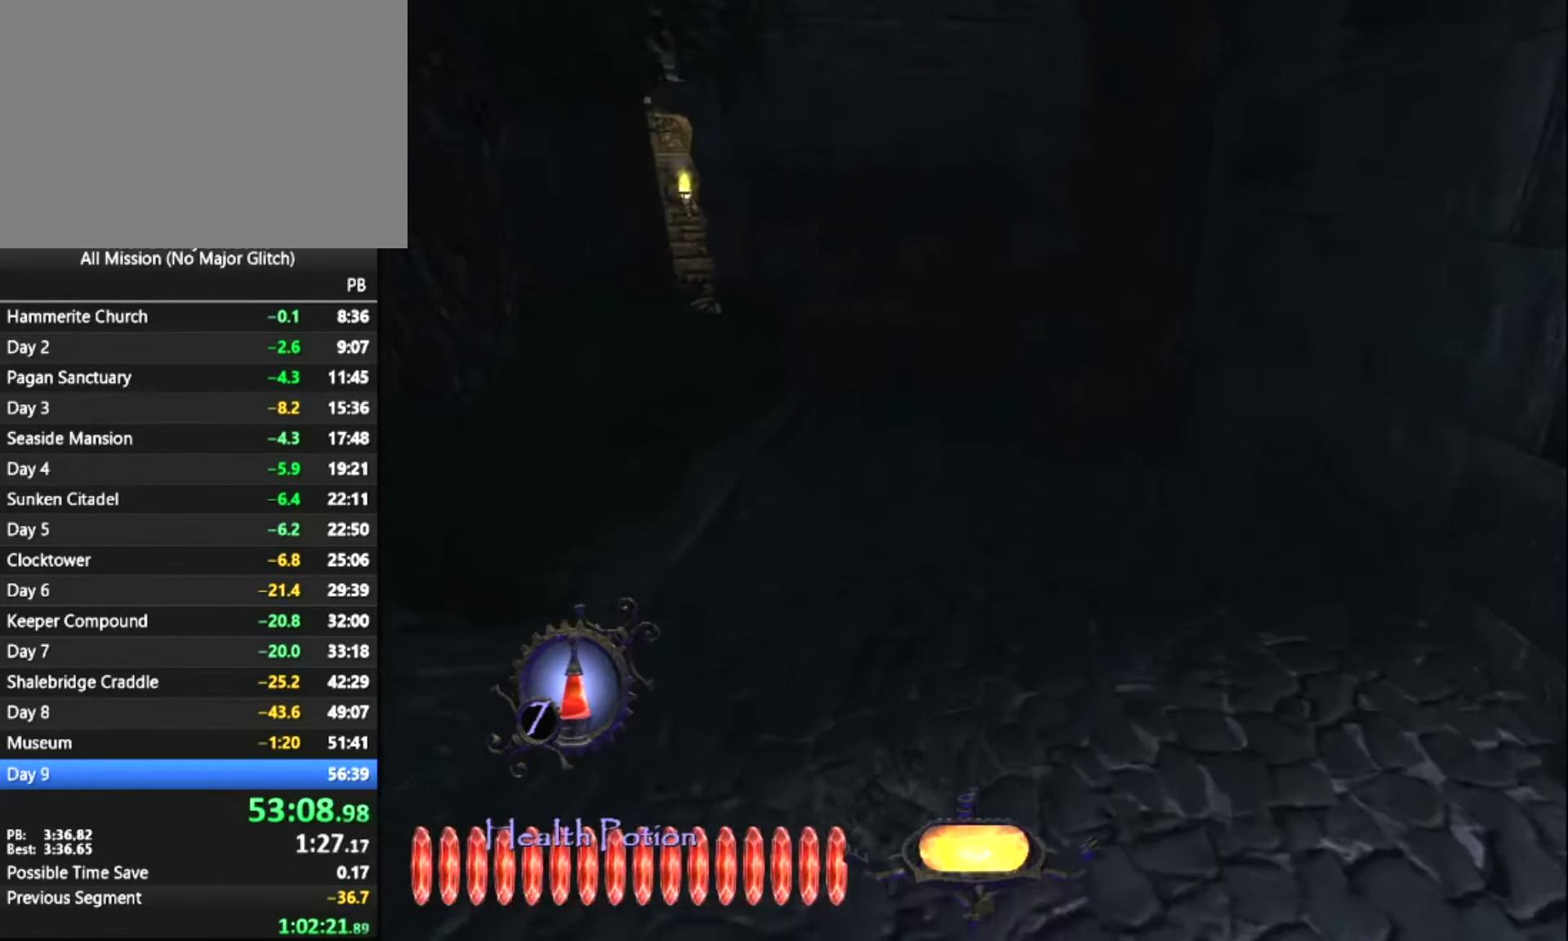
{"keys": ["z"], "mouse": [], "events": []}
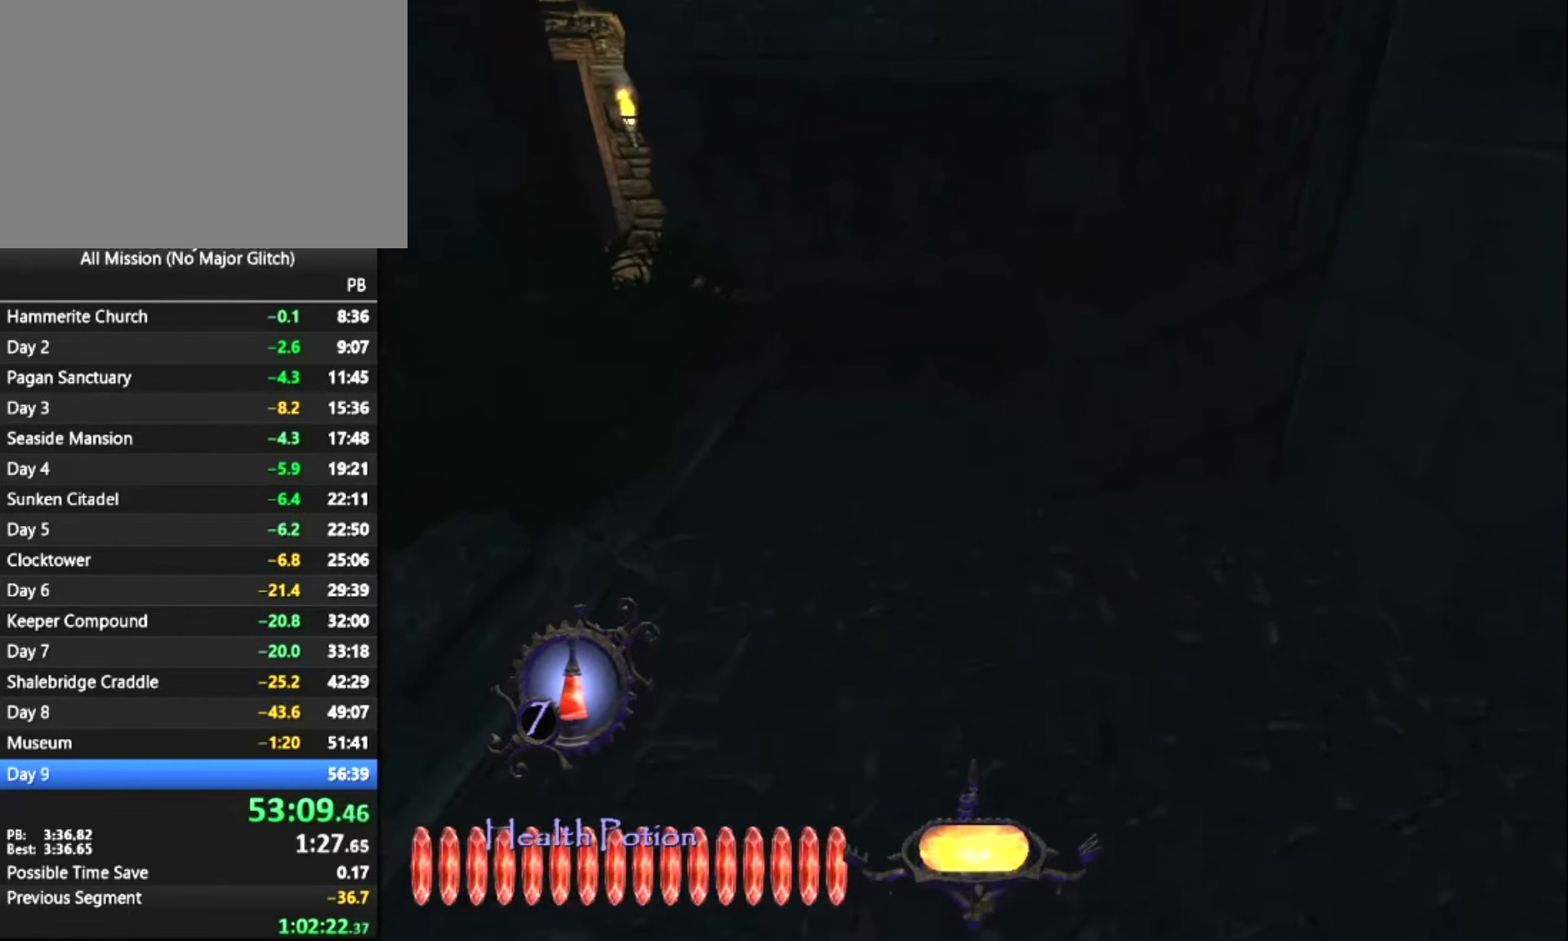
{"keys": ["z"], "mouse": [], "events": []}
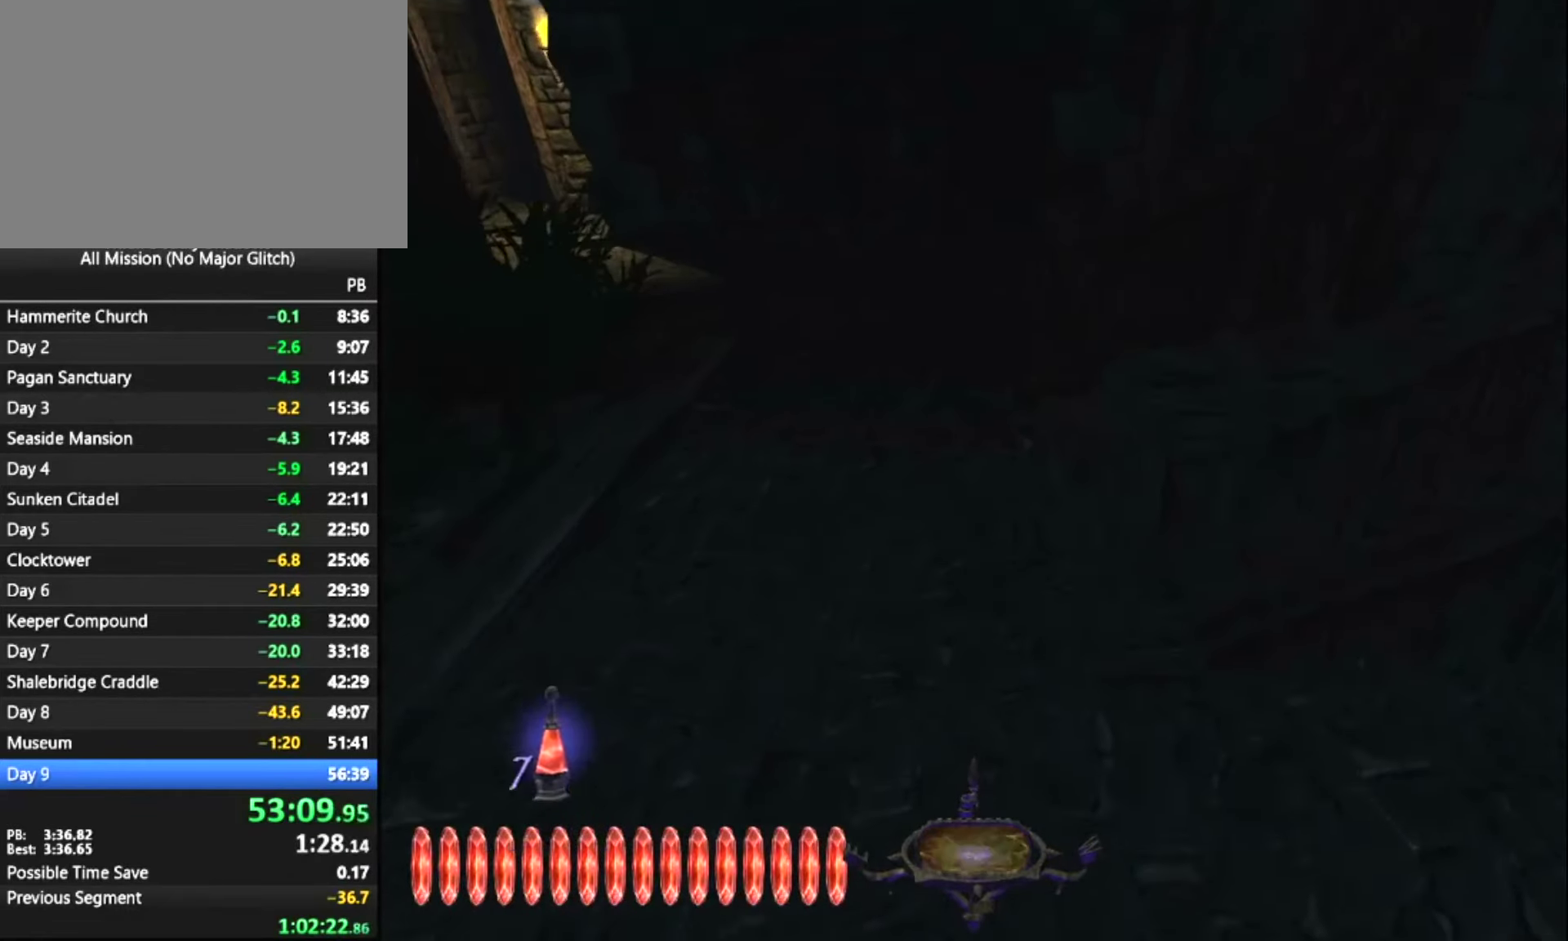
{"keys": ["z"], "mouse": [], "events": []}
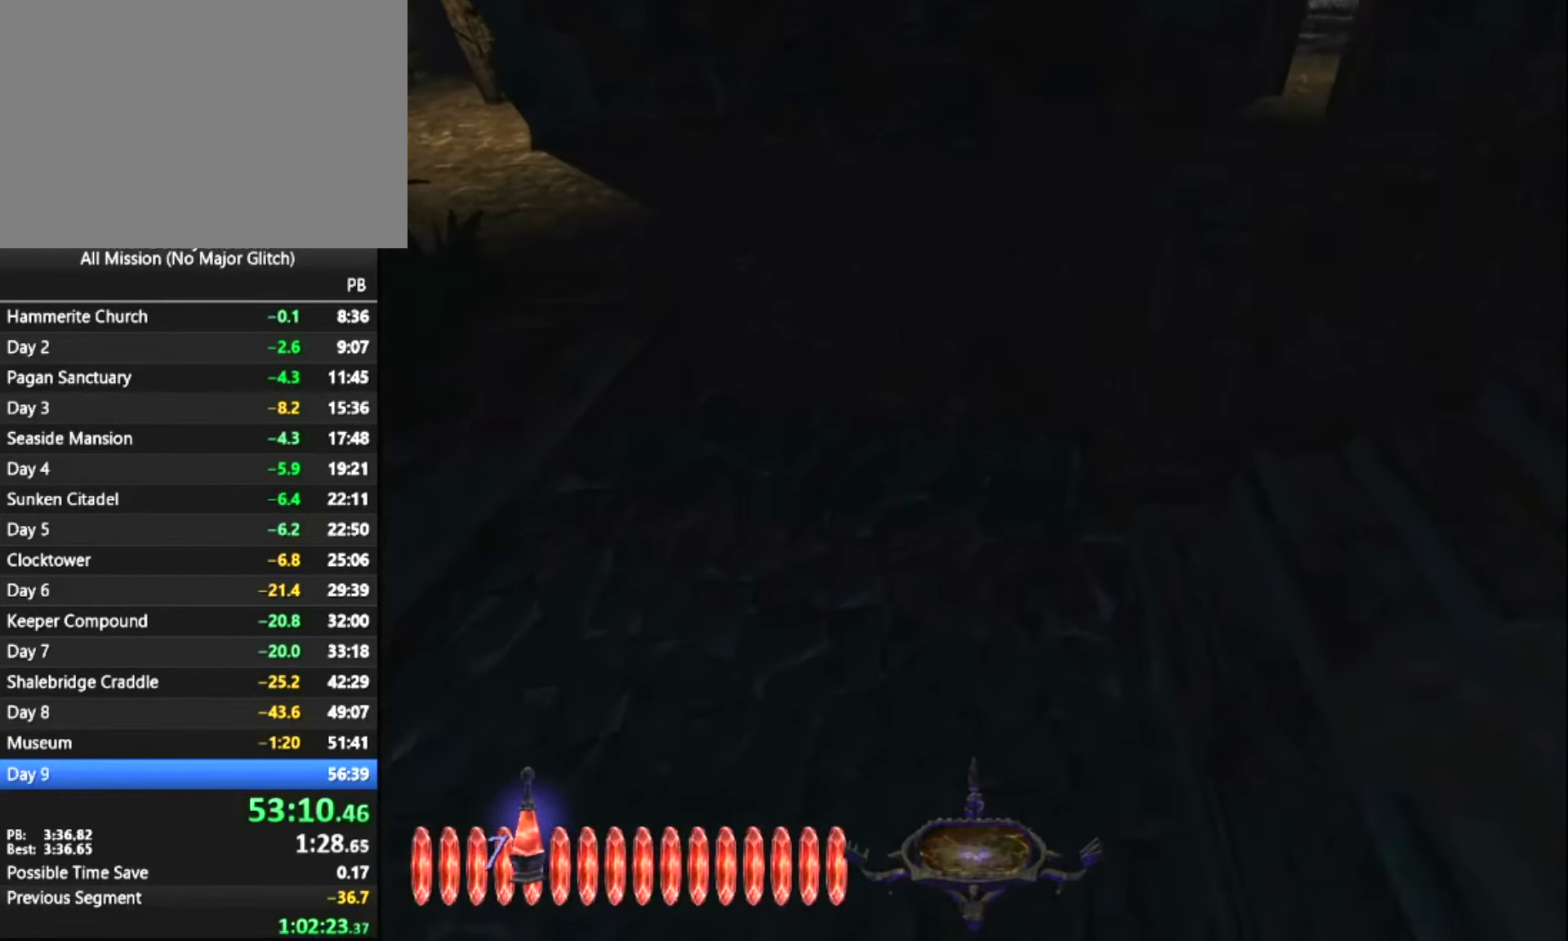
{"keys": ["z"], "mouse": [], "events": []}
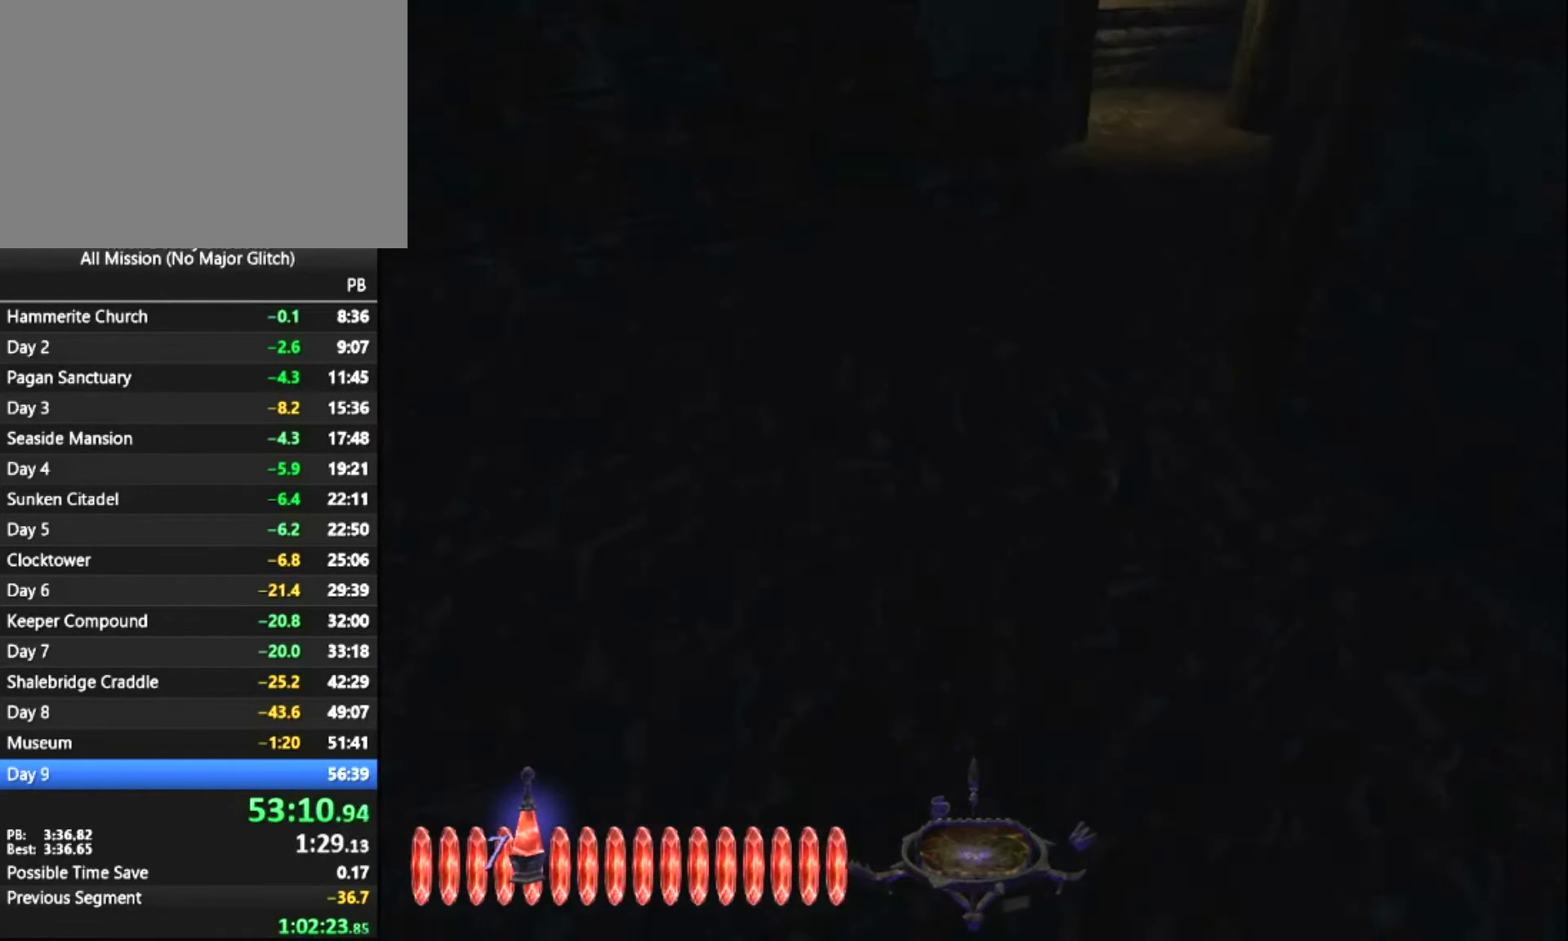
{"keys": ["z"], "mouse": [], "events": []}
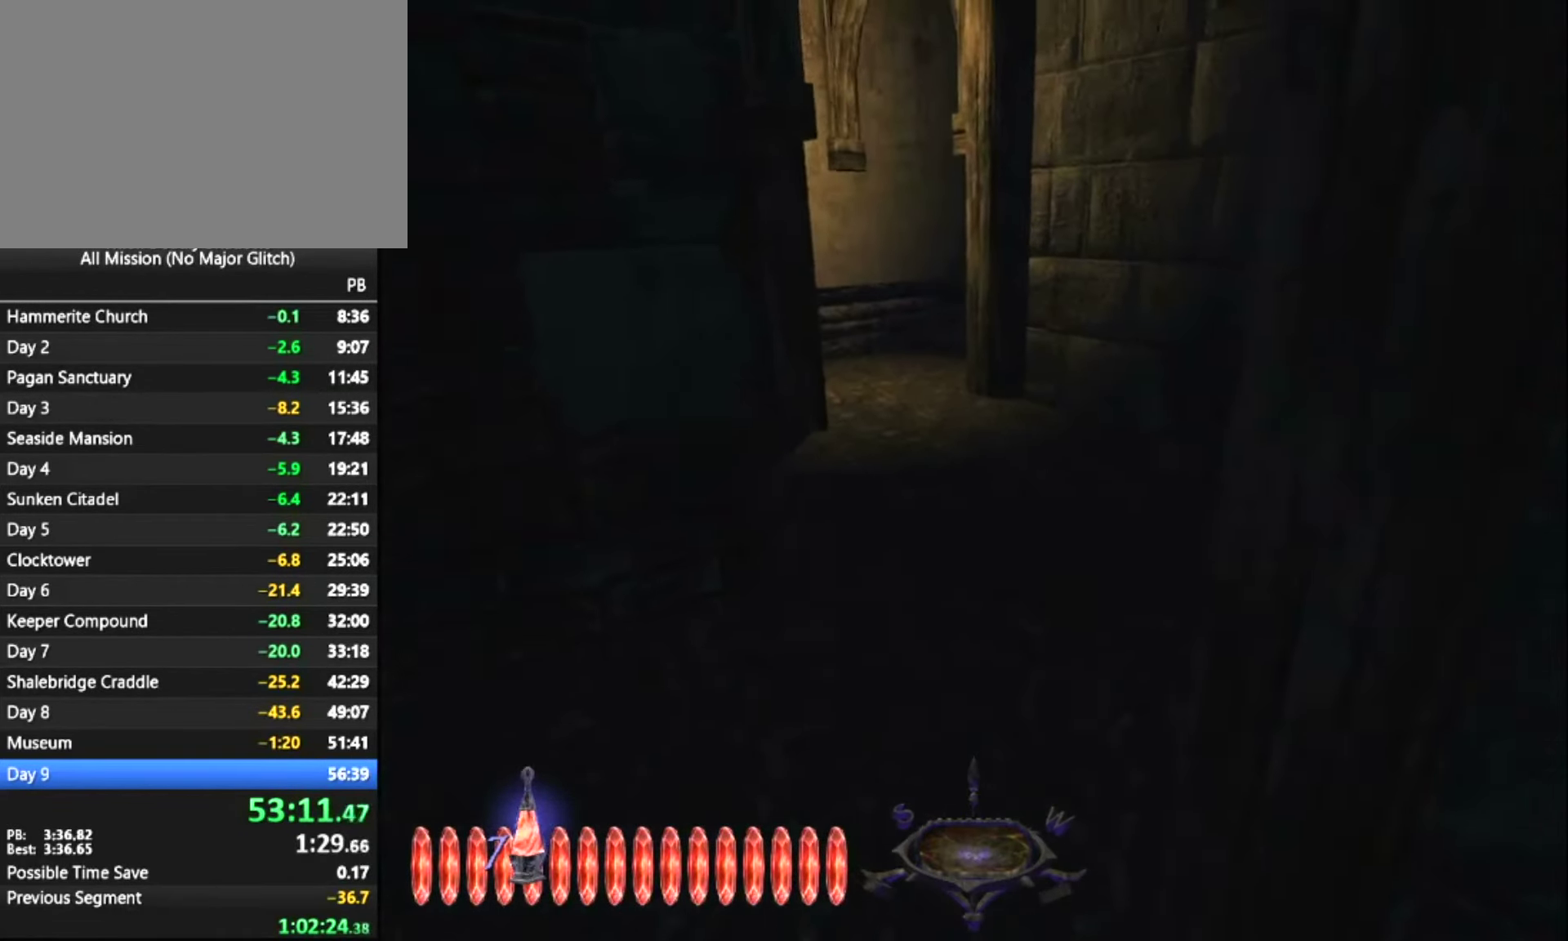
{"keys": ["z"], "mouse": [], "events": []}
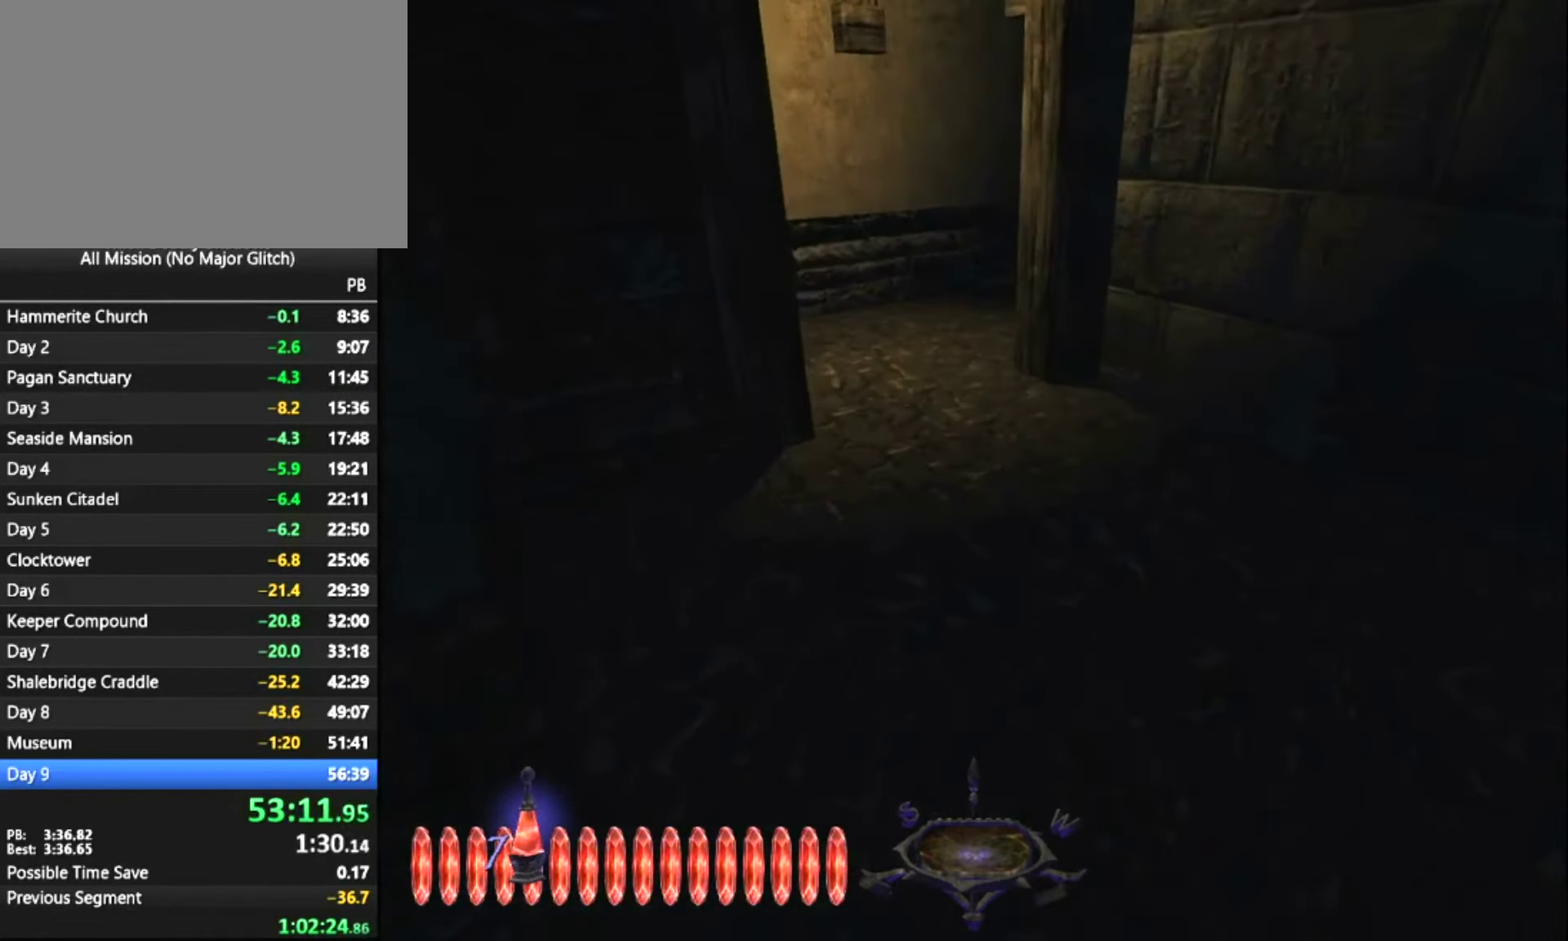
{"keys": ["z"], "mouse": [], "events": []}
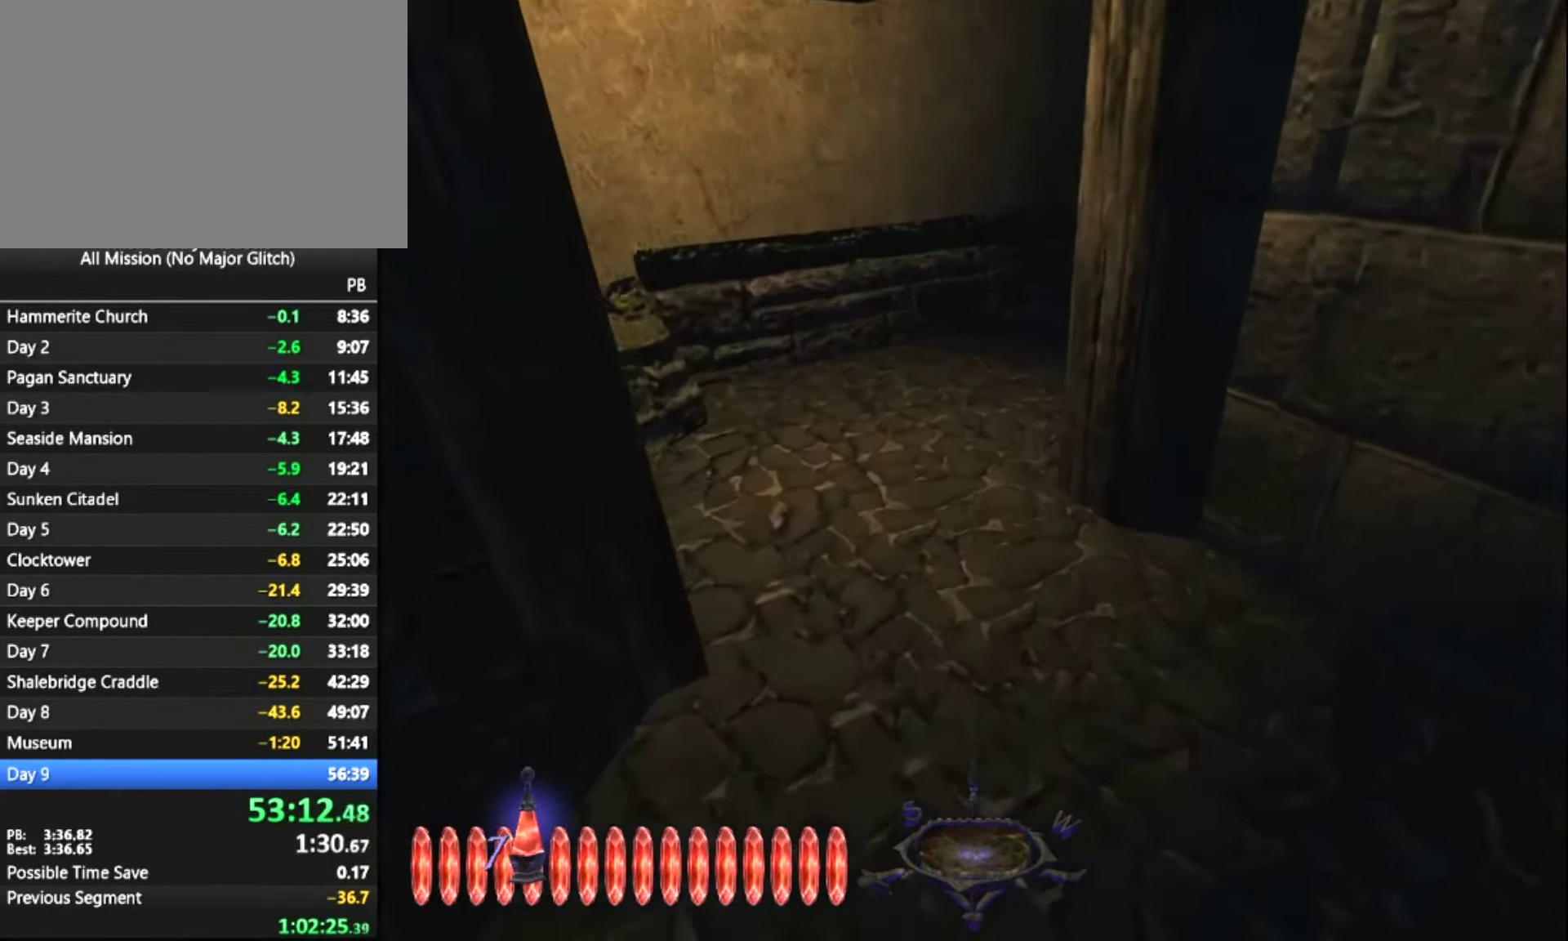
{"keys": ["z"], "mouse": [], "events": [[333, "a", "down"], [483, "a", "up"]]}
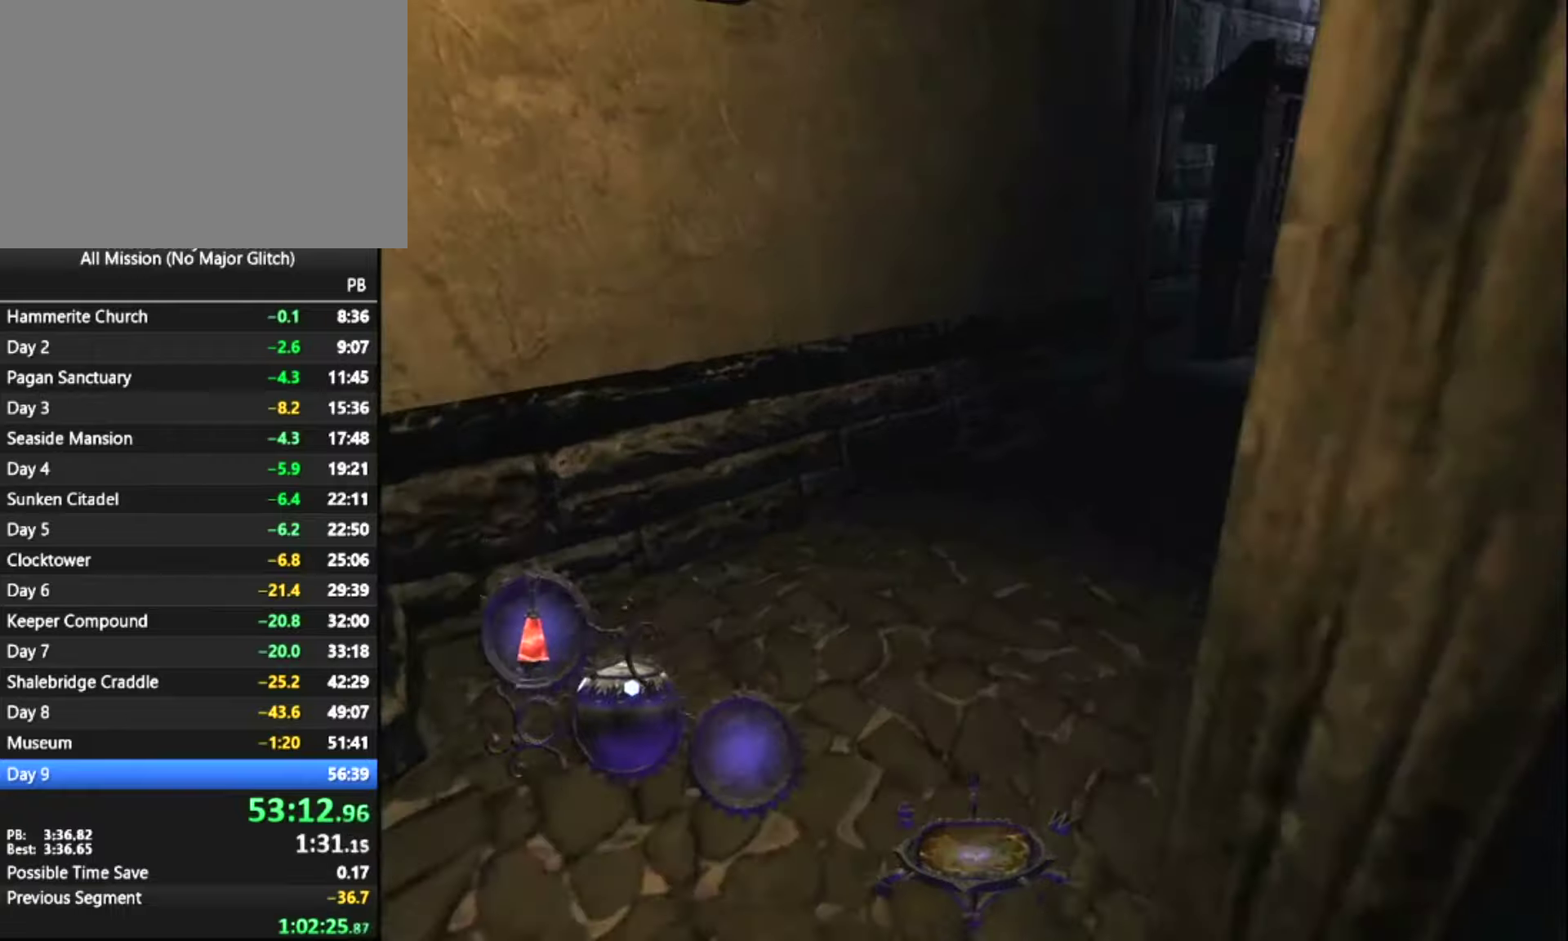
{"keys": ["z"], "mouse": [], "events": []}
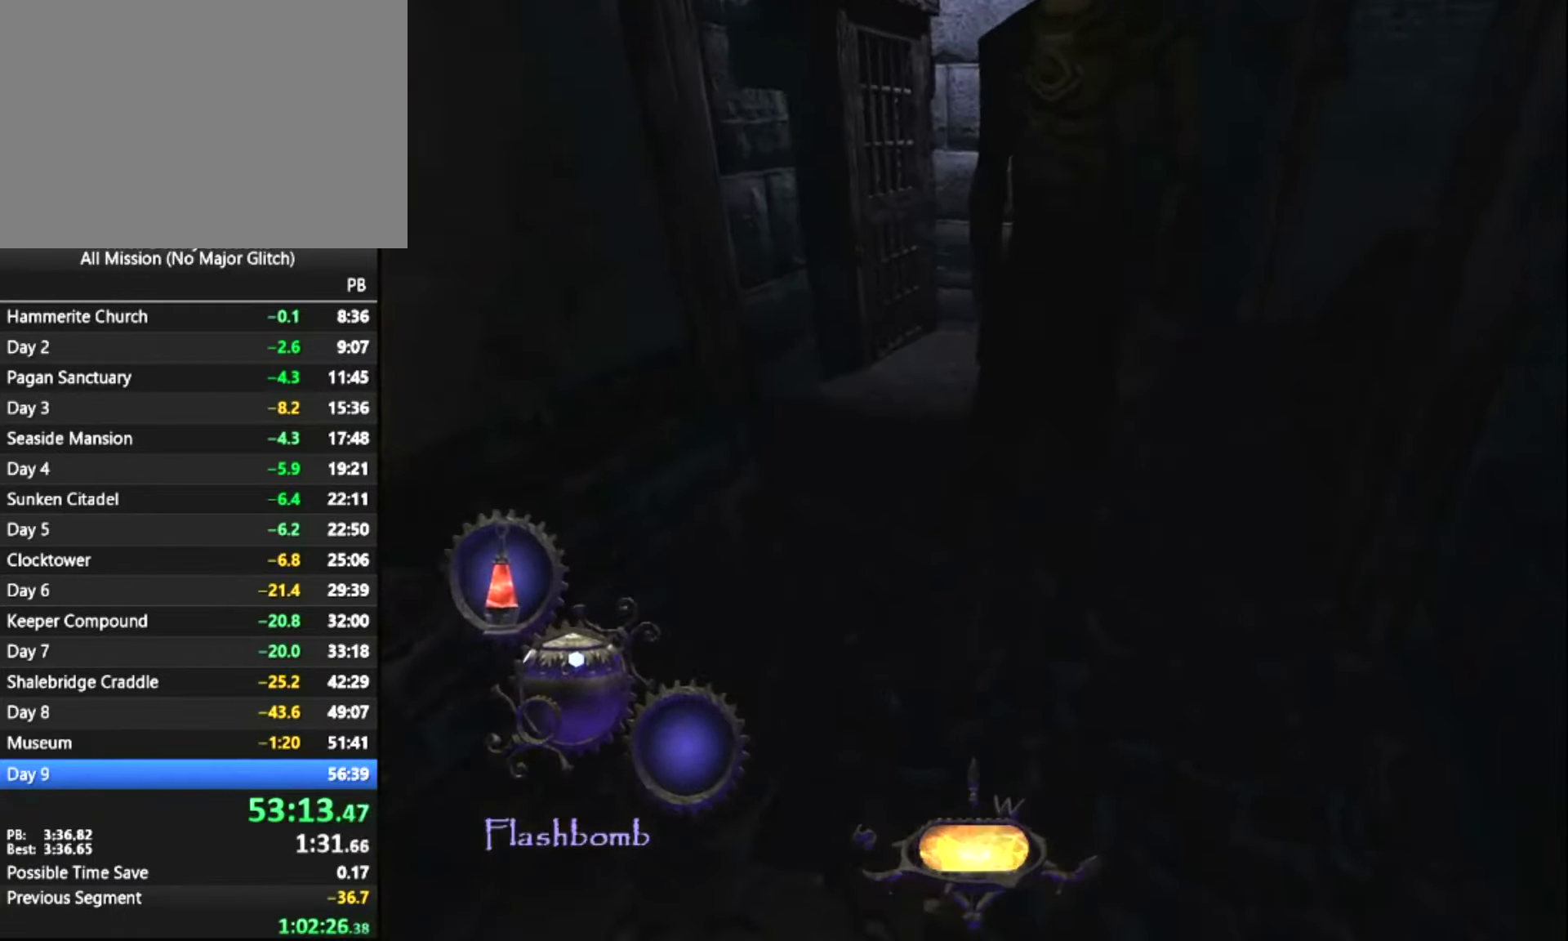
{"keys": ["z"], "mouse": [], "events": [[183, "d", "down"], [316, "d", "up"]]}